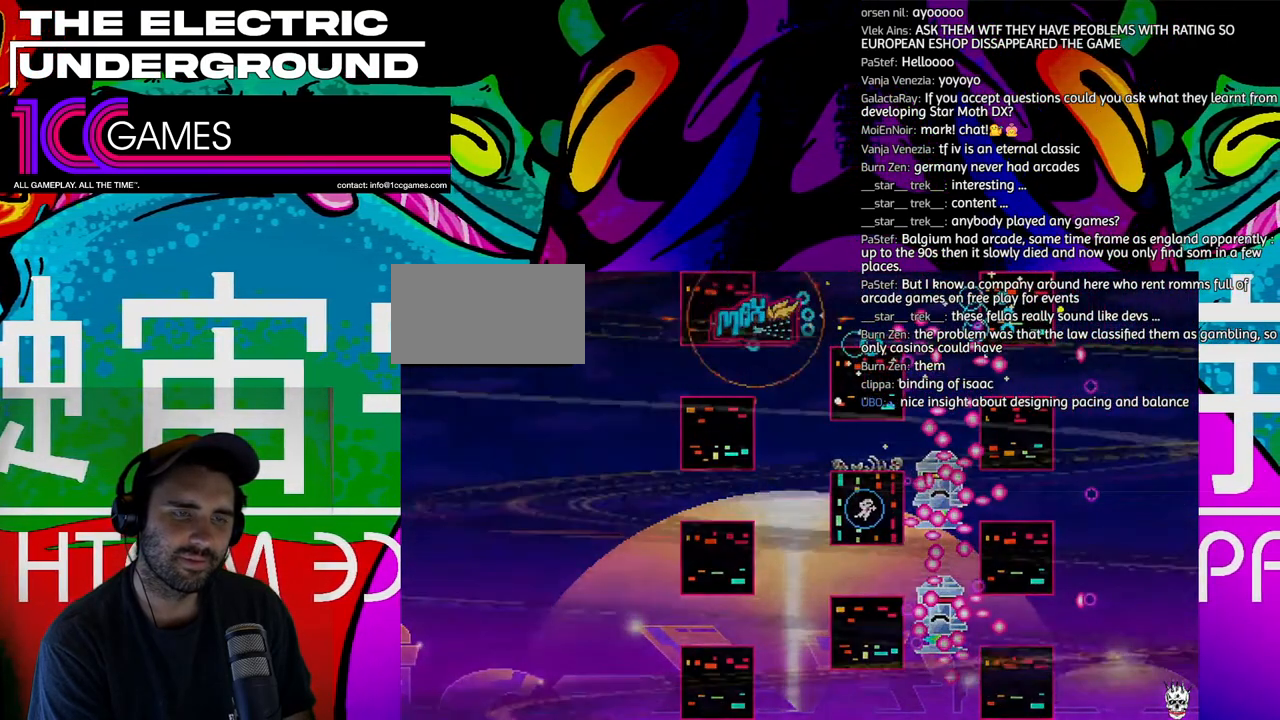
Gameplay with a controller (arcade stick); each line is a JSON object with the inputs held at the frame after it (dt_ms = milliseconds from this image to that frame). "events" lists button and stick changes between this image and that frame as [ms after this image, input, new state], when the widget could be followed in between. Not read: L3 R3 other_buttons.
{"dt_ms": 500, "buttons": [], "left_stick": "center", "events": [[300, "SQUARE", "up"], [300, "TRIANGLE", "up"]]}
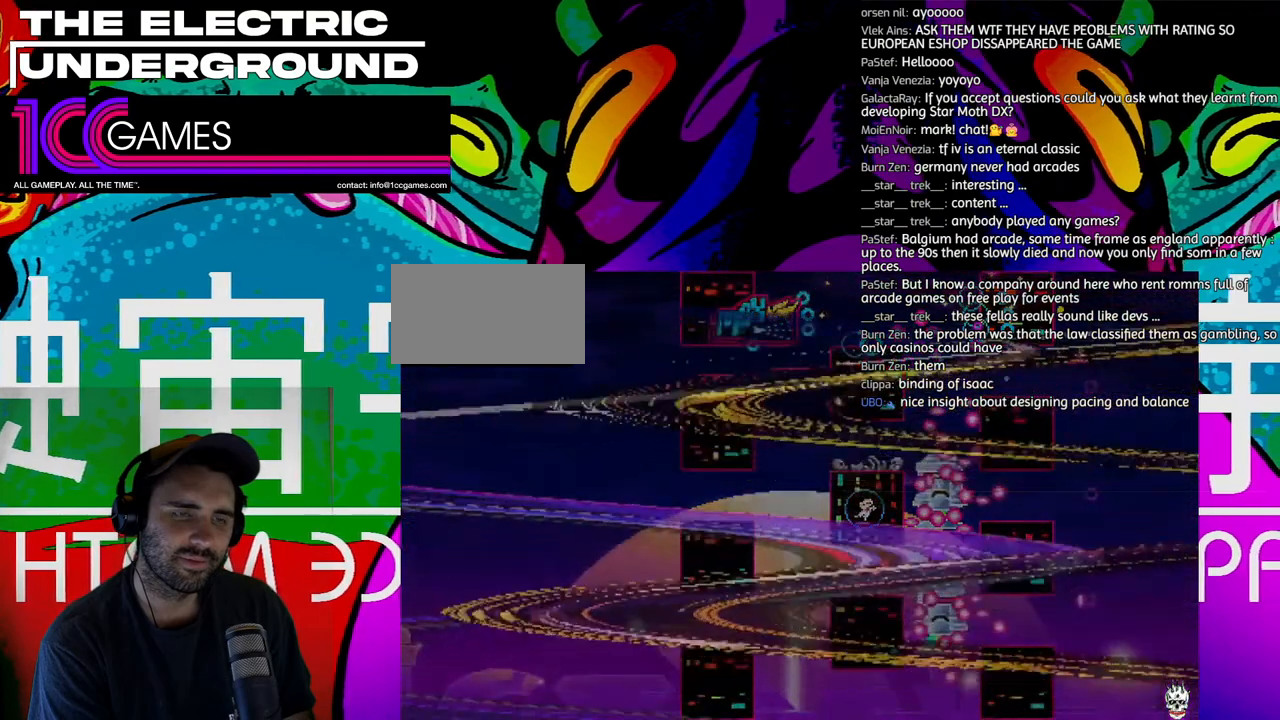
{"dt_ms": 500, "buttons": [], "left_stick": "center", "events": []}
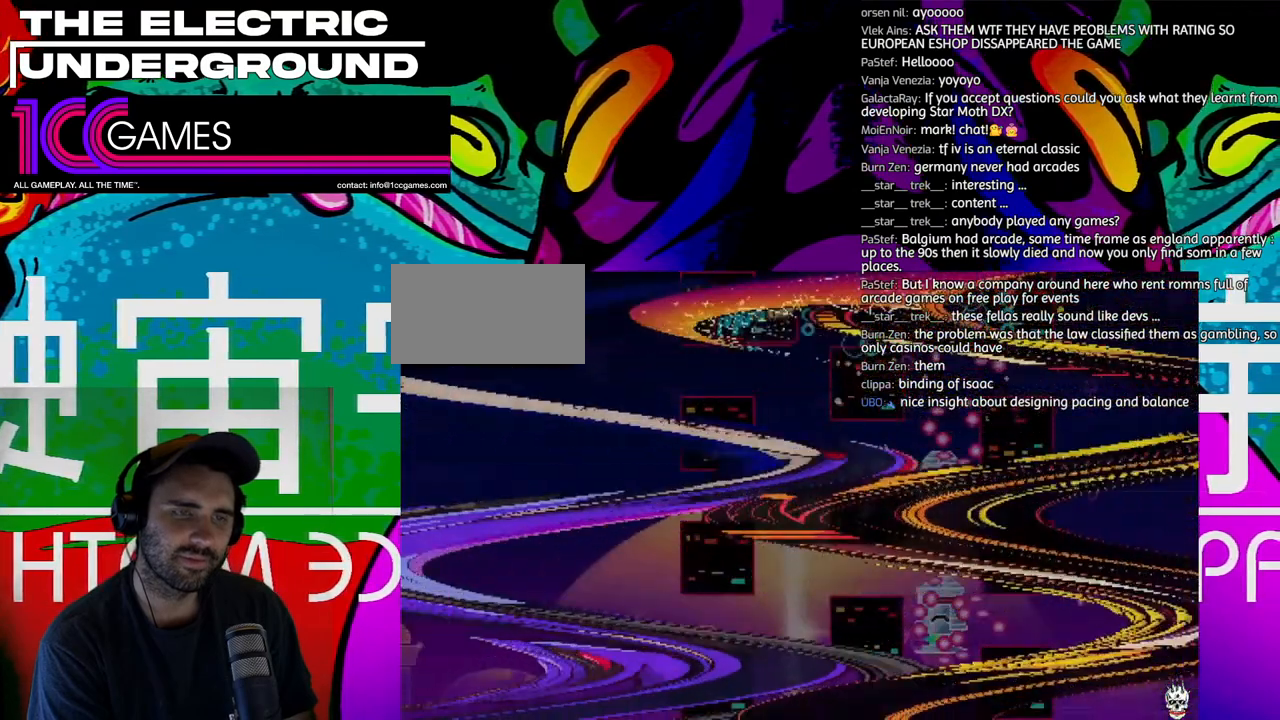
{"dt_ms": 500, "buttons": [], "left_stick": "center", "events": []}
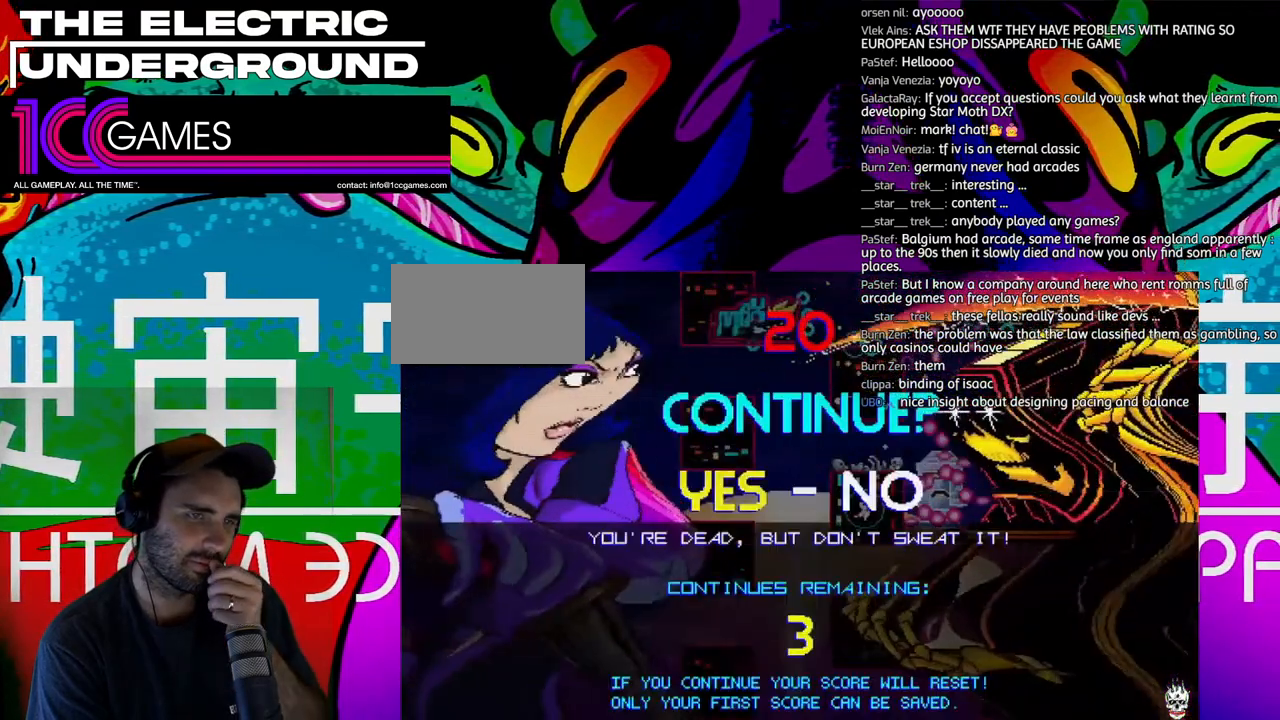
{"dt_ms": 500, "buttons": [], "left_stick": "center", "events": [[300, "SQUARE", "down"], [433, "SQUARE", "up"]]}
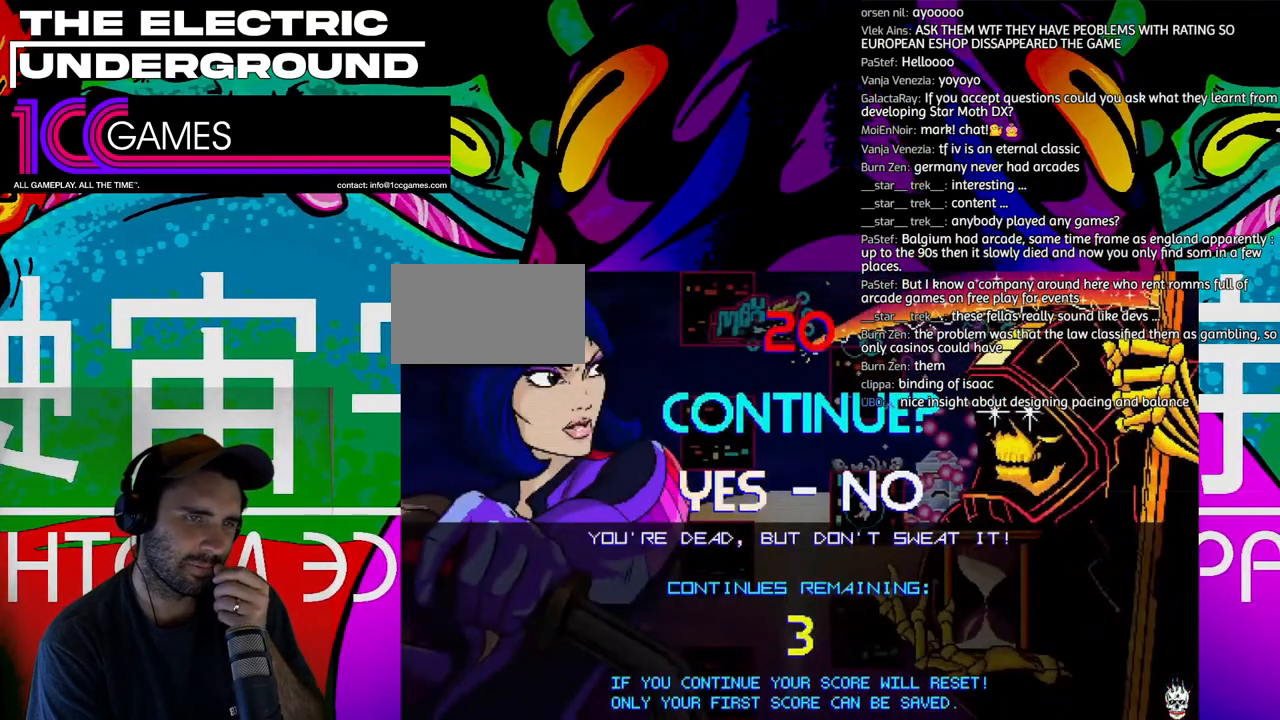
{"dt_ms": 500, "buttons": [], "left_stick": "center", "events": [[200, "TRIANGLE", "down"], [300, "TRIANGLE", "up"]]}
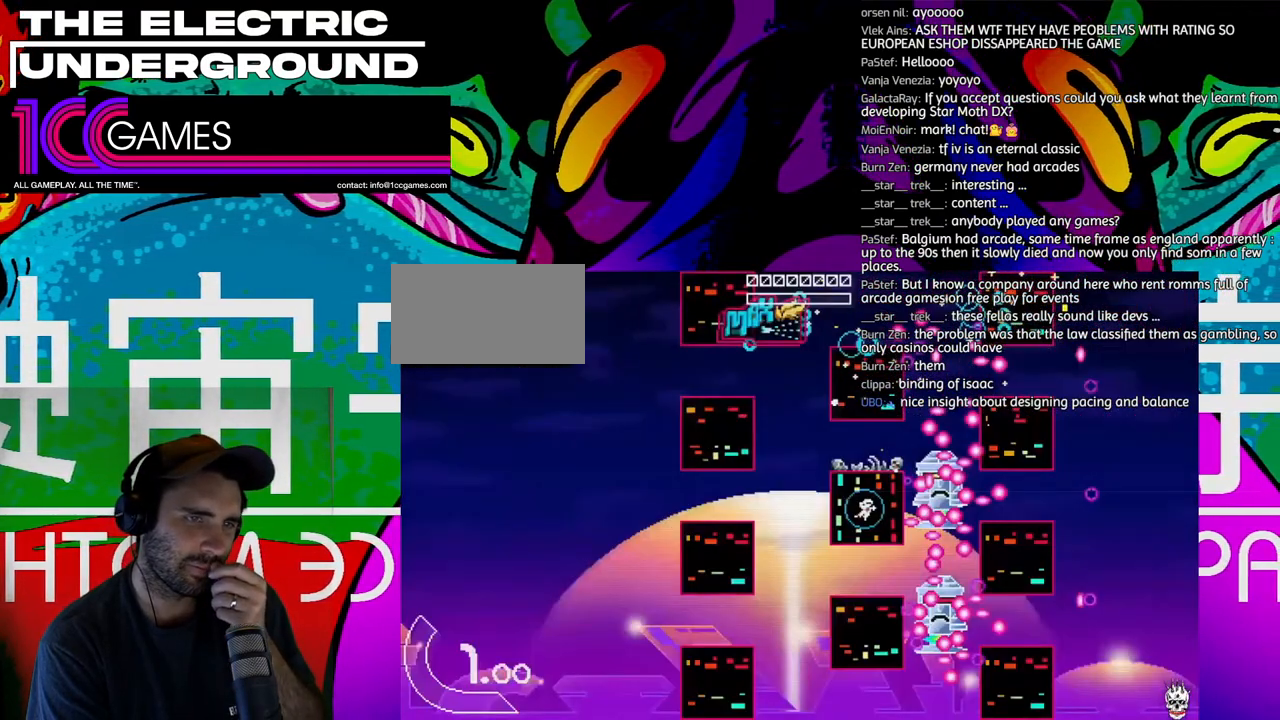
{"dt_ms": 500, "buttons": ["TRIANGLE"], "left_stick": "right", "events": [[300, "left_stick", "right"], [400, "TRIANGLE", "down"]]}
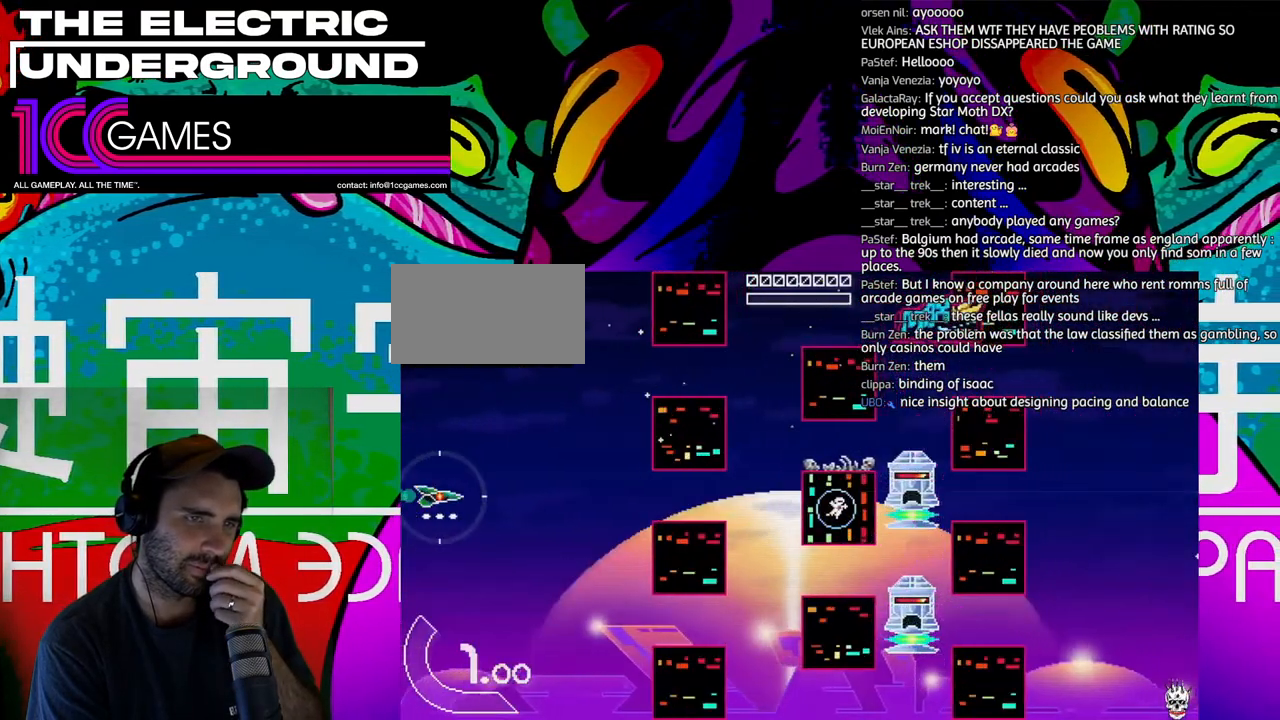
{"dt_ms": 500, "buttons": ["TRIANGLE"], "left_stick": "right", "events": [[67, "left_stick", "down-right"], [300, "left_stick", "right"]]}
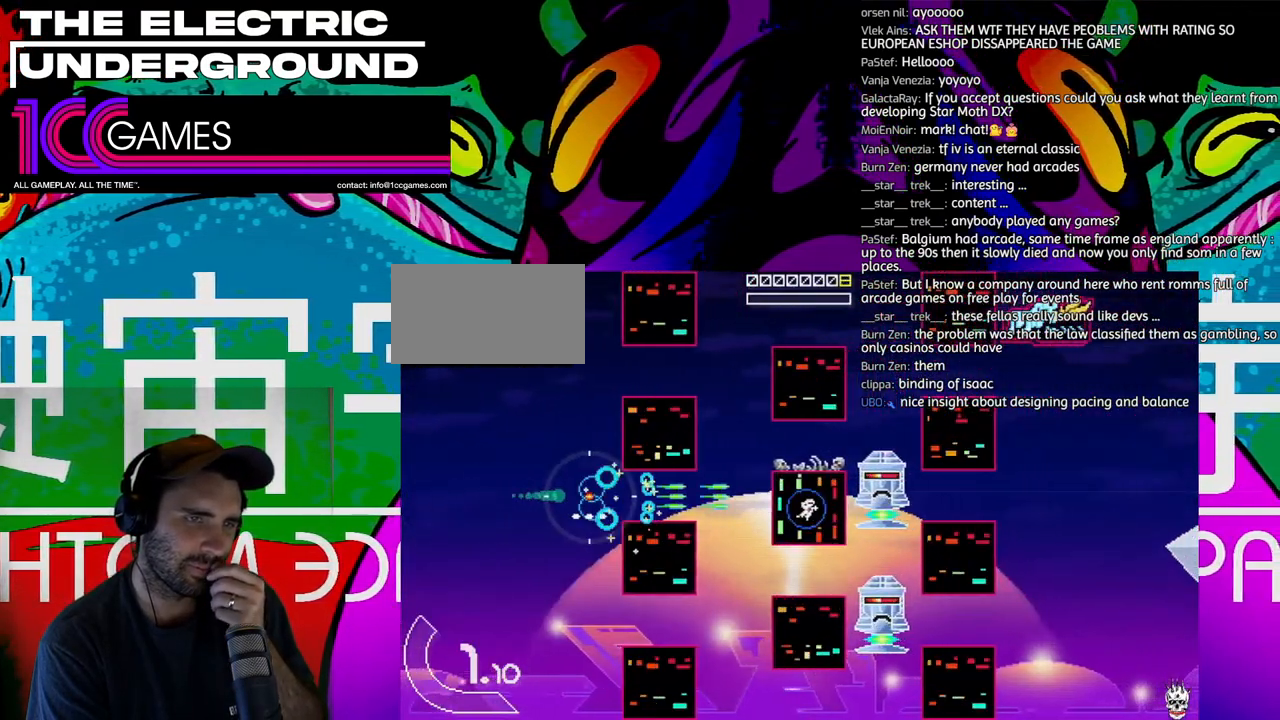
{"dt_ms": 500, "buttons": ["TRIANGLE"], "left_stick": "right", "events": [[33, "left_stick", "up-right"], [500, "left_stick", "right"]]}
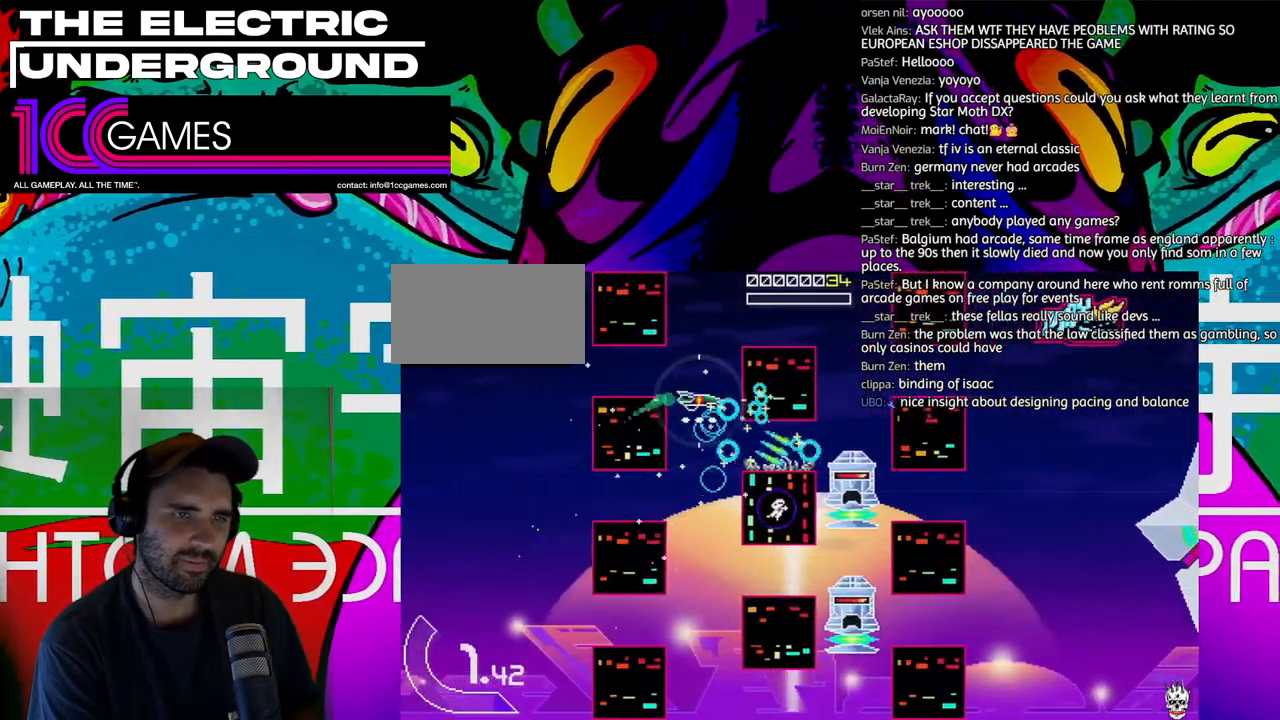
{"dt_ms": 500, "buttons": ["TRIANGLE"], "left_stick": "up-right", "events": [[433, "left_stick", "up-right"]]}
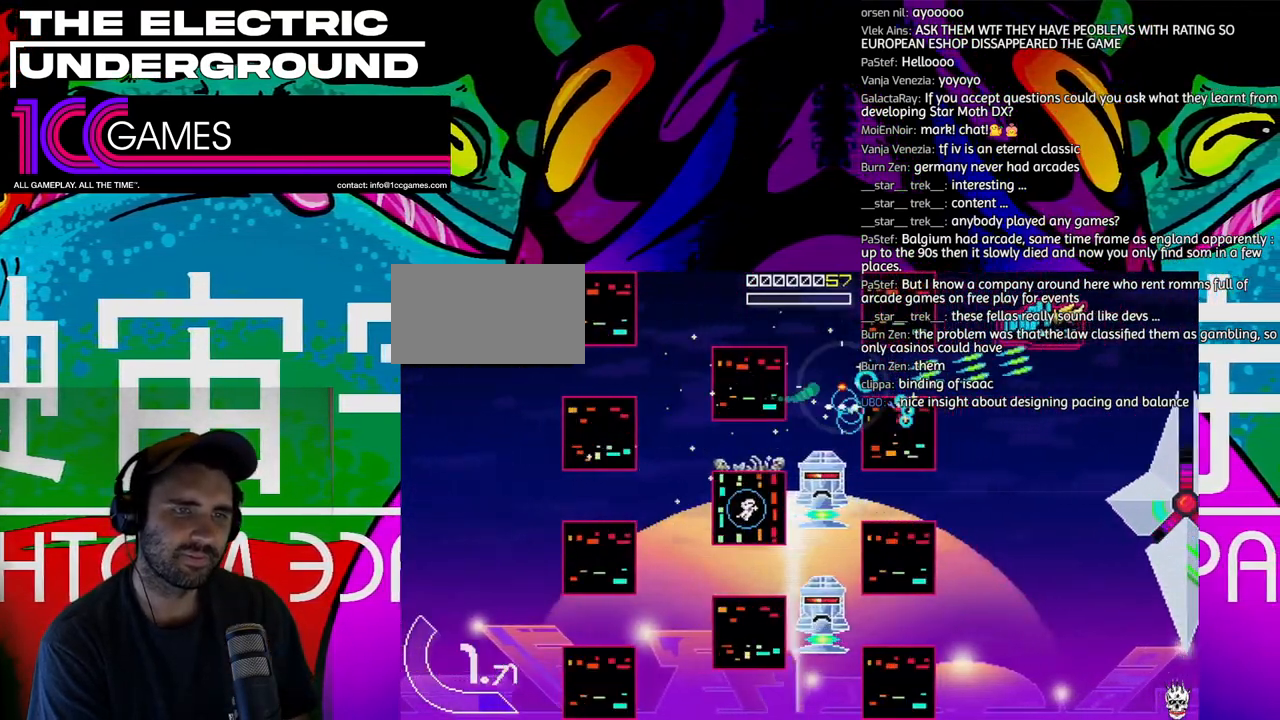
{"dt_ms": 500, "buttons": ["TRIANGLE"], "left_stick": "right", "events": [[233, "left_stick", "right"]]}
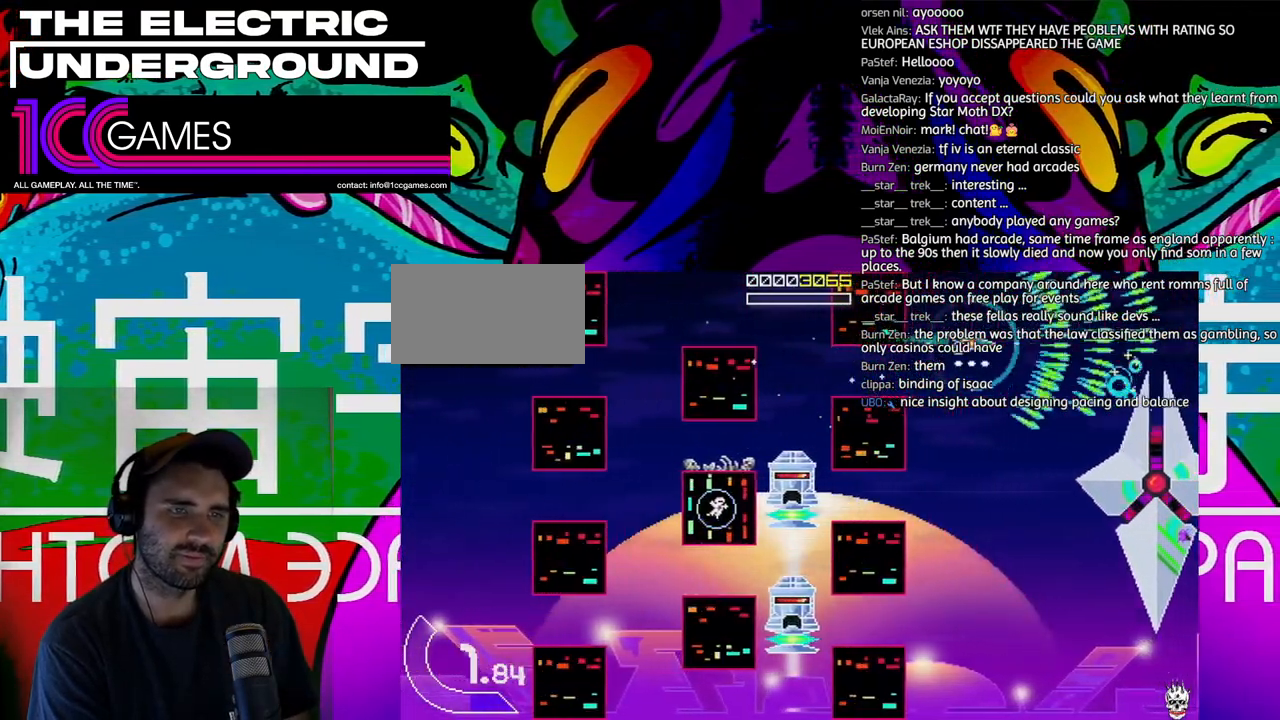
{"dt_ms": 1000, "buttons": ["SQUARE", "TRIANGLE"], "left_stick": "left"}
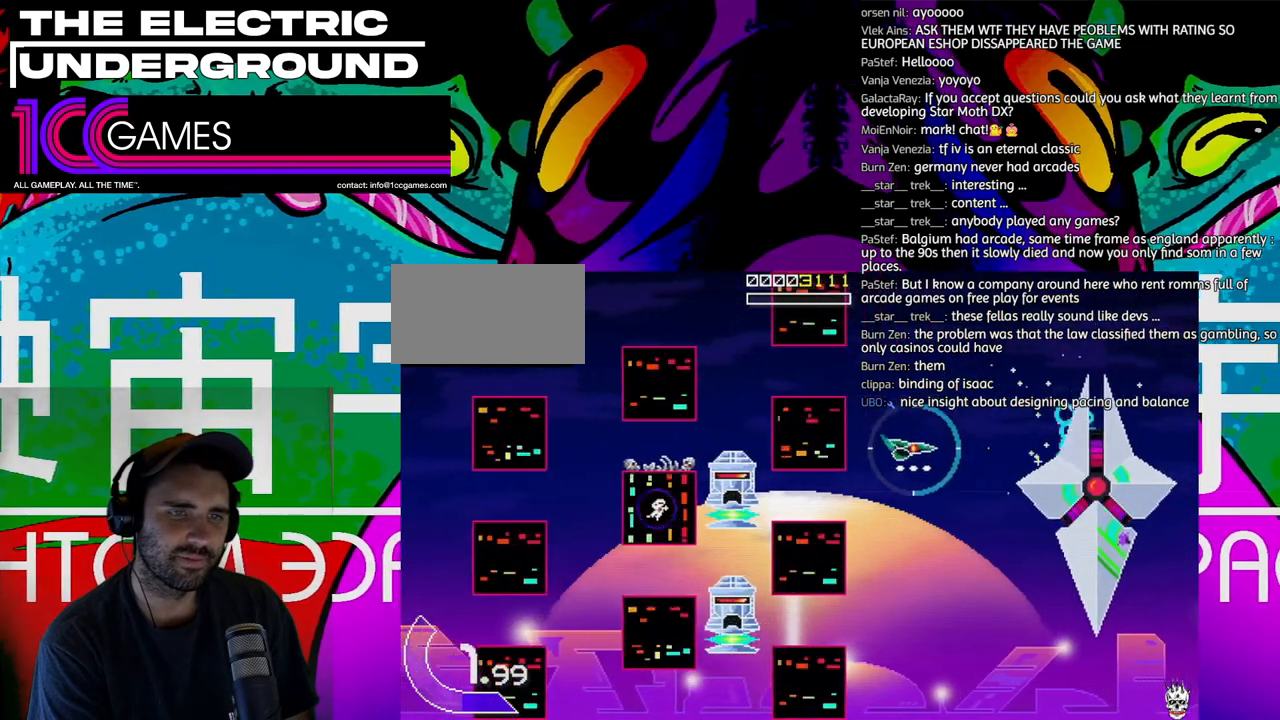
{"dt_ms": 500, "buttons": ["SQUARE", "TRIANGLE"], "left_stick": "down", "events": [[100, "left_stick", "down"], [267, "left_stick", "center"], [400, "left_stick", "left"], [467, "left_stick", "down"]]}
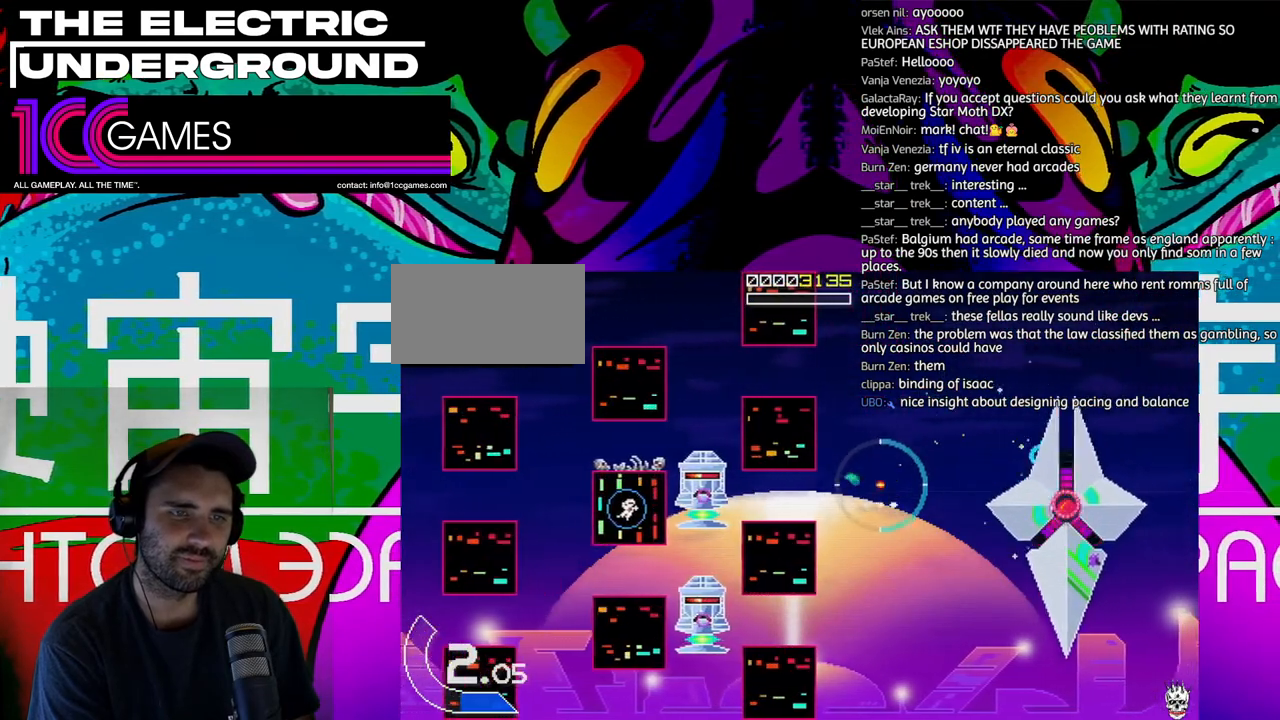
{"dt_ms": 500, "buttons": ["SQUARE", "TRIANGLE"], "left_stick": "left", "events": [[100, "left_stick", "center"], [333, "left_stick", "down"], [433, "left_stick", "left"]]}
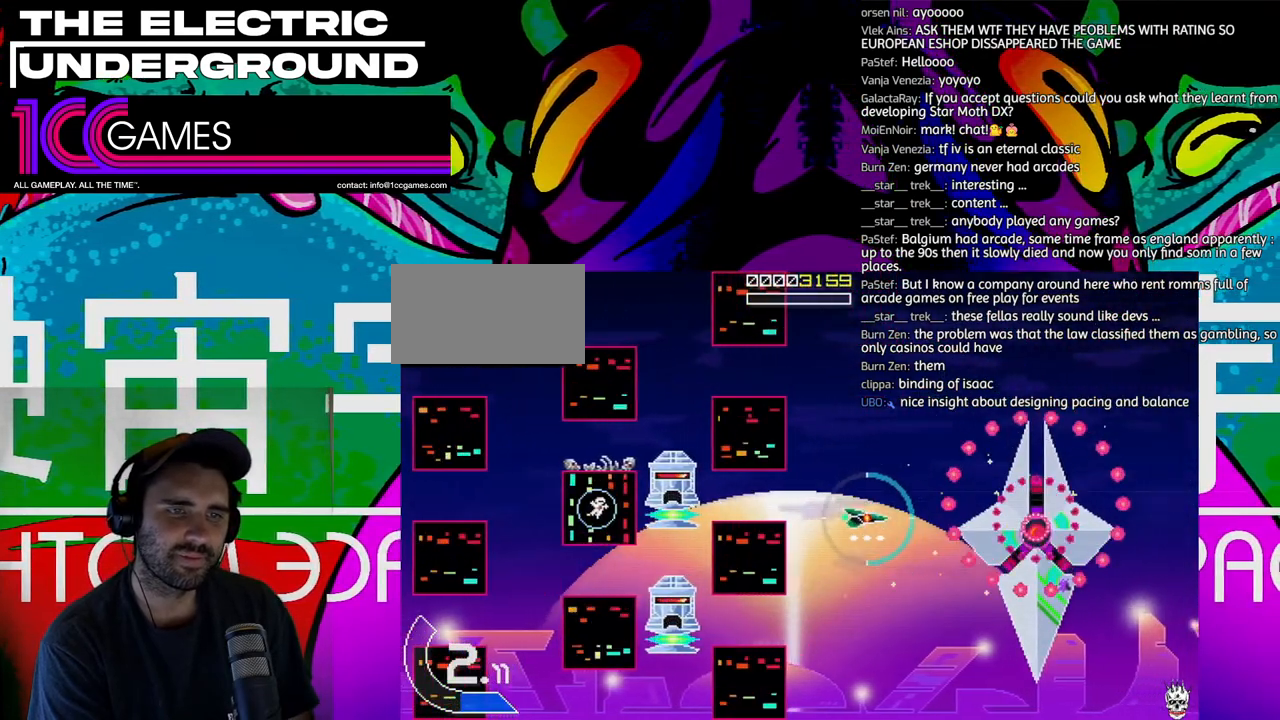
{"dt_ms": 500, "buttons": ["SQUARE", "TRIANGLE"], "left_stick": "left", "events": [[33, "left_stick", "down"], [100, "CIRCLE", "down"], [133, "left_stick", "left"], [233, "left_stick", "center"], [267, "CIRCLE", "up"], [300, "left_stick", "left"]]}
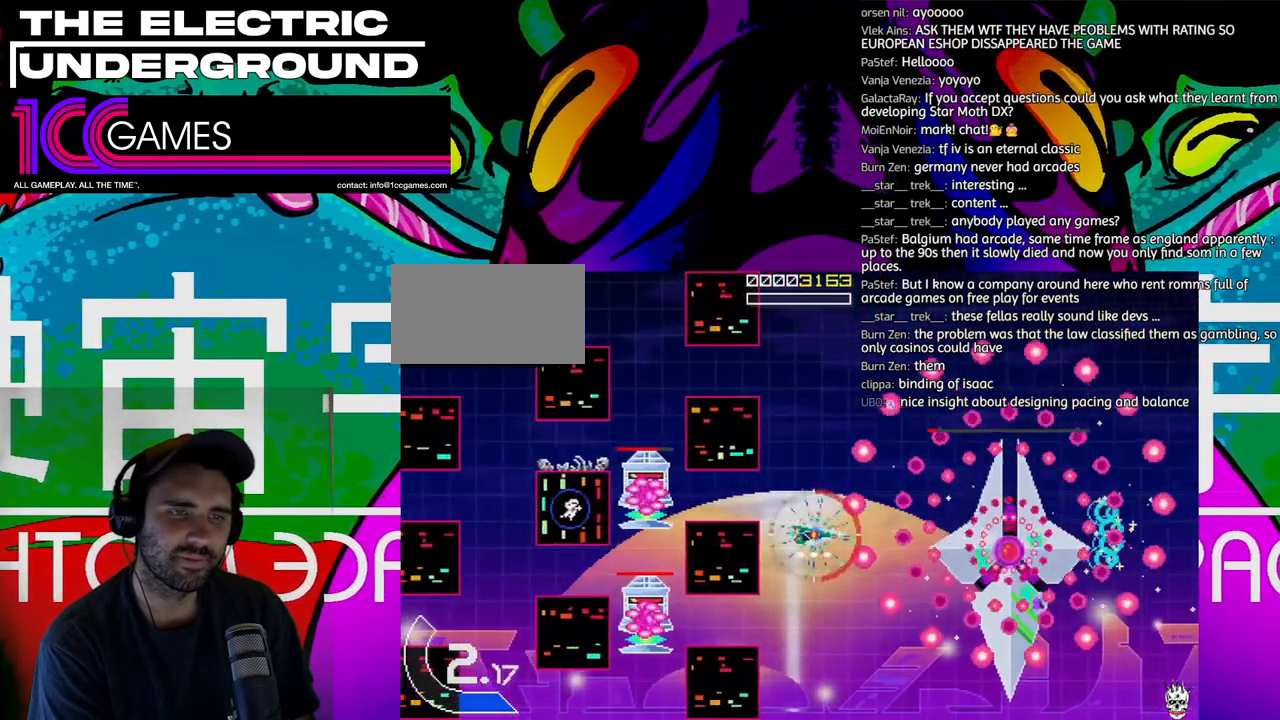
{"dt_ms": 500, "buttons": ["SQUARE", "TRIANGLE"], "left_stick": "center"}
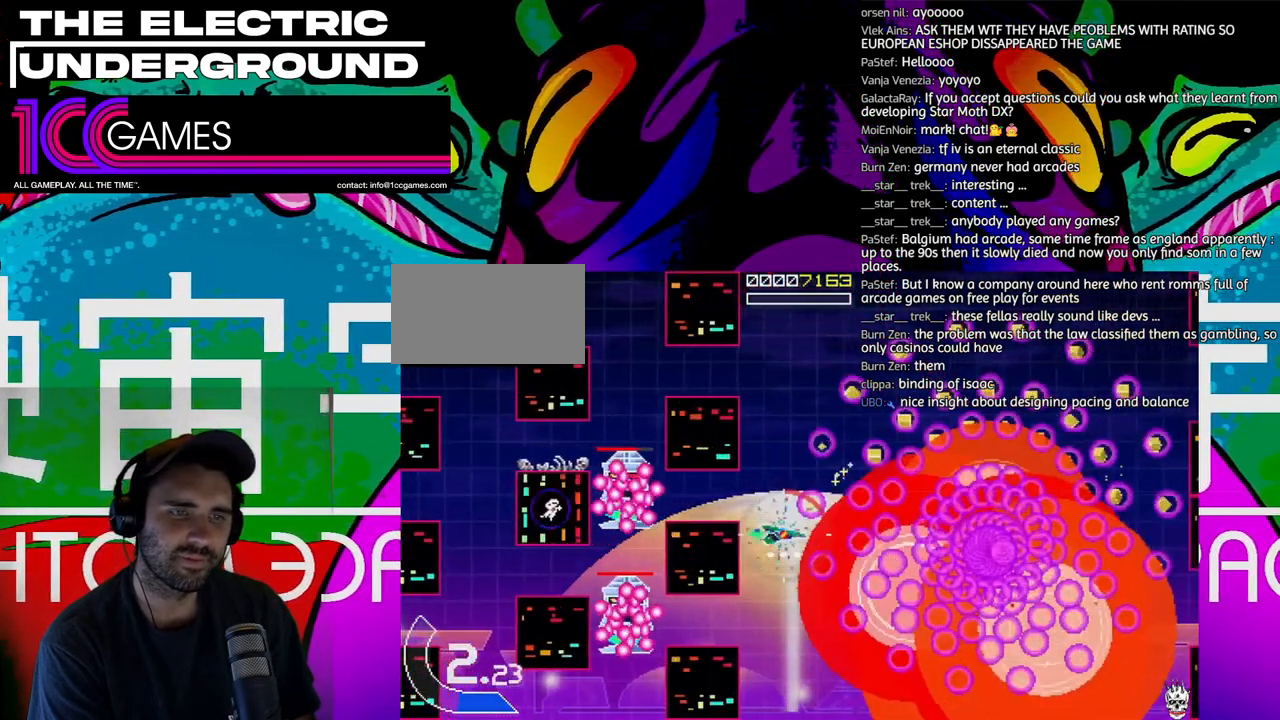
{"dt_ms": 500, "buttons": ["SQUARE", "TRIANGLE"], "left_stick": "down-right", "events": [[267, "left_stick", "right"], [333, "left_stick", "down-right"]]}
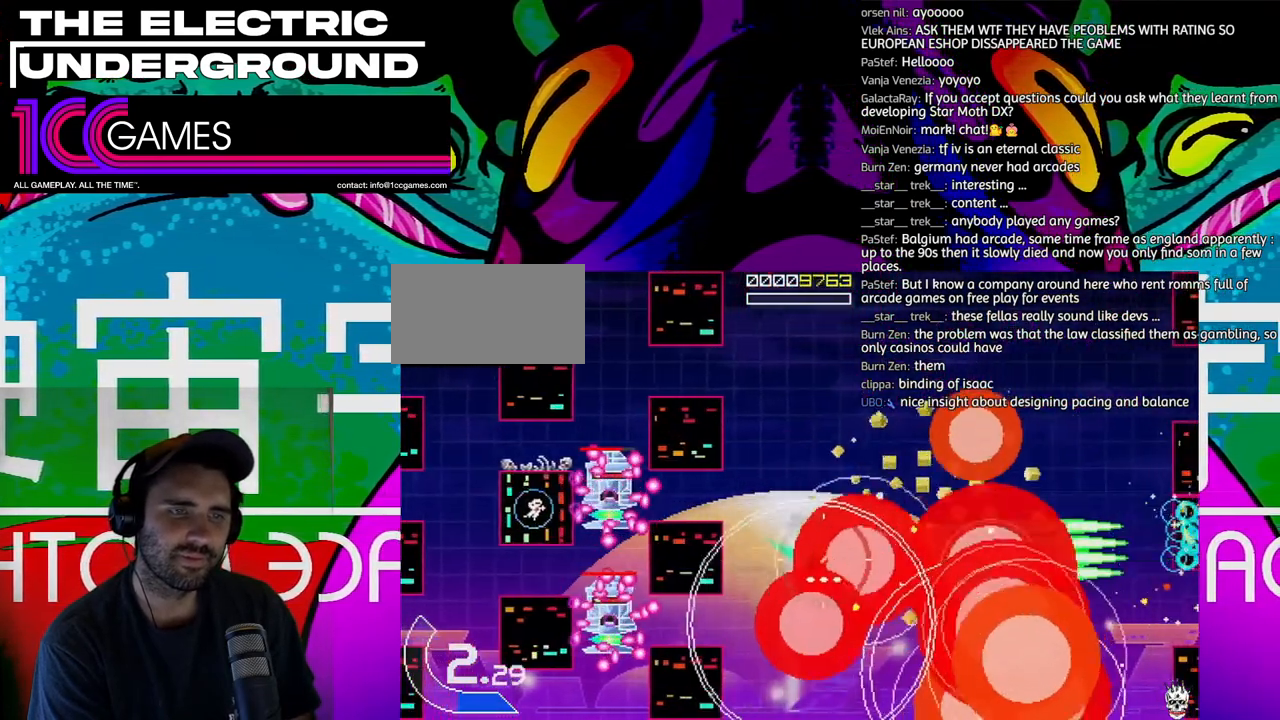
{"dt_ms": 500, "buttons": ["SQUARE", "TRIANGLE"], "left_stick": "right", "events": [[167, "left_stick", "right"]]}
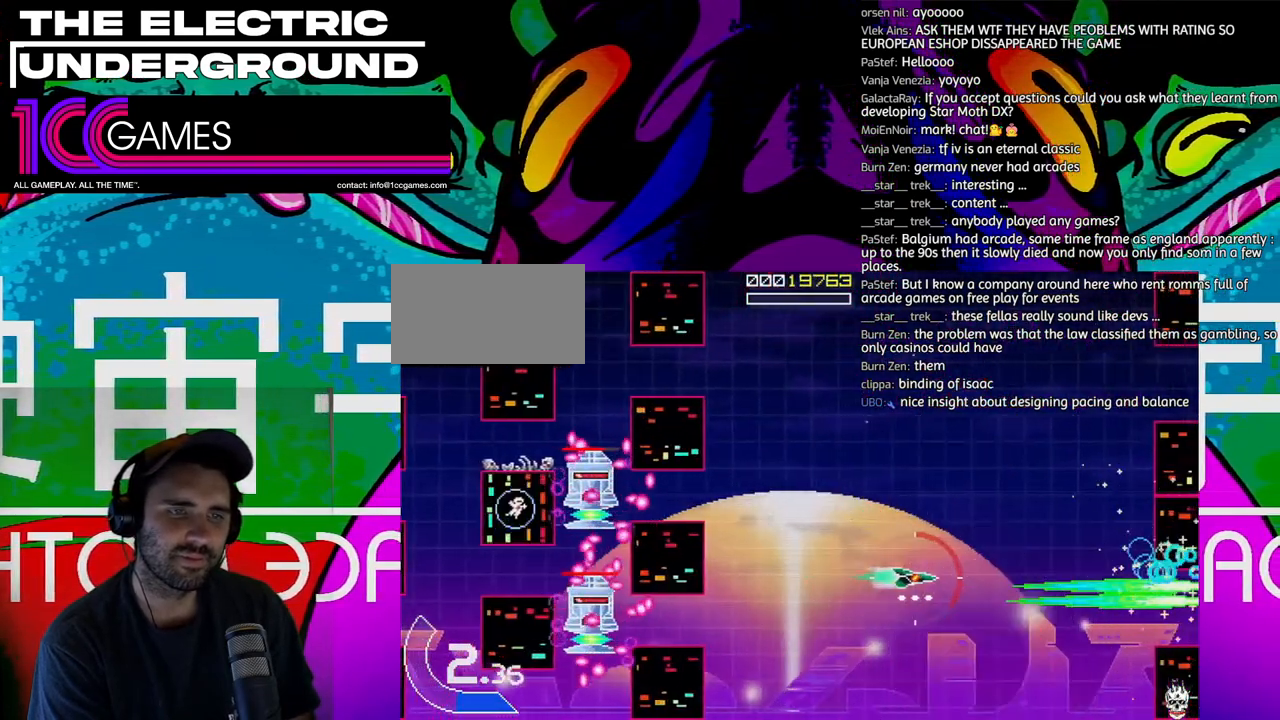
{"dt_ms": 500, "buttons": ["SQUARE", "TRIANGLE"], "left_stick": "center", "events": [[100, "left_stick", "down-right"], [333, "left_stick", "left"], [433, "left_stick", "center"]]}
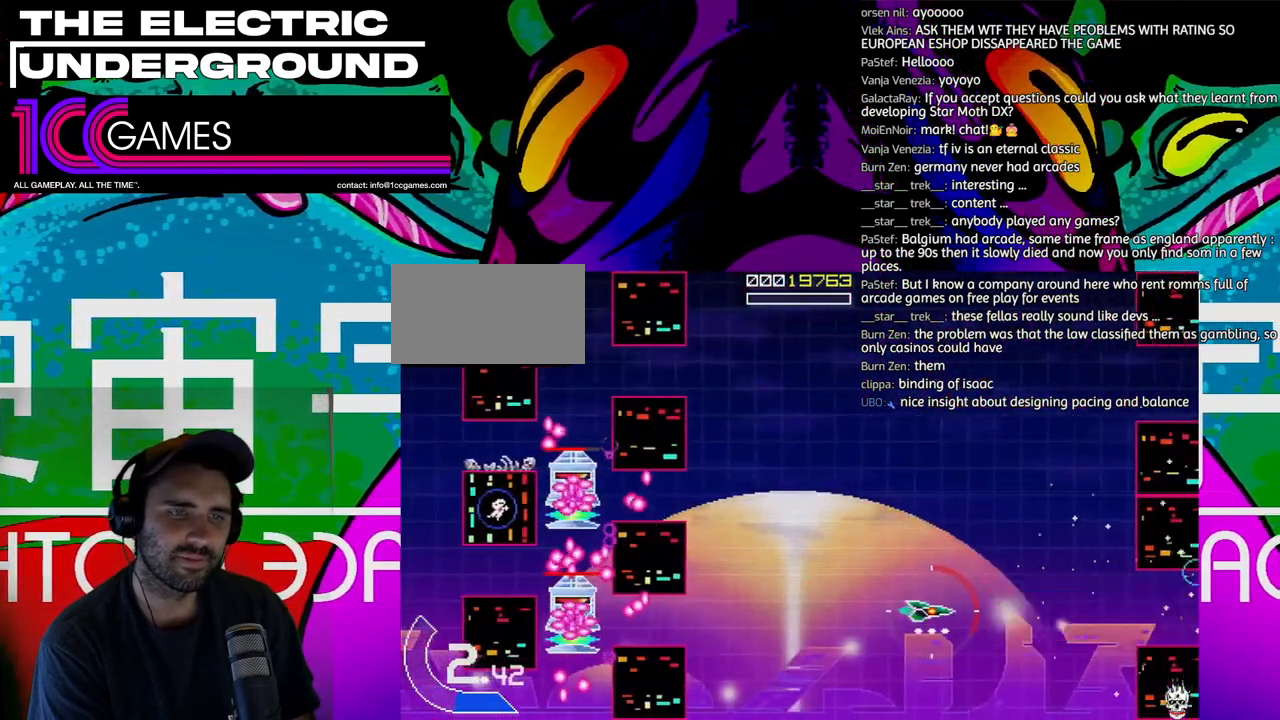
{"dt_ms": 500, "buttons": ["TRIANGLE"], "left_stick": "center", "events": [[100, "SQUARE", "up"]]}
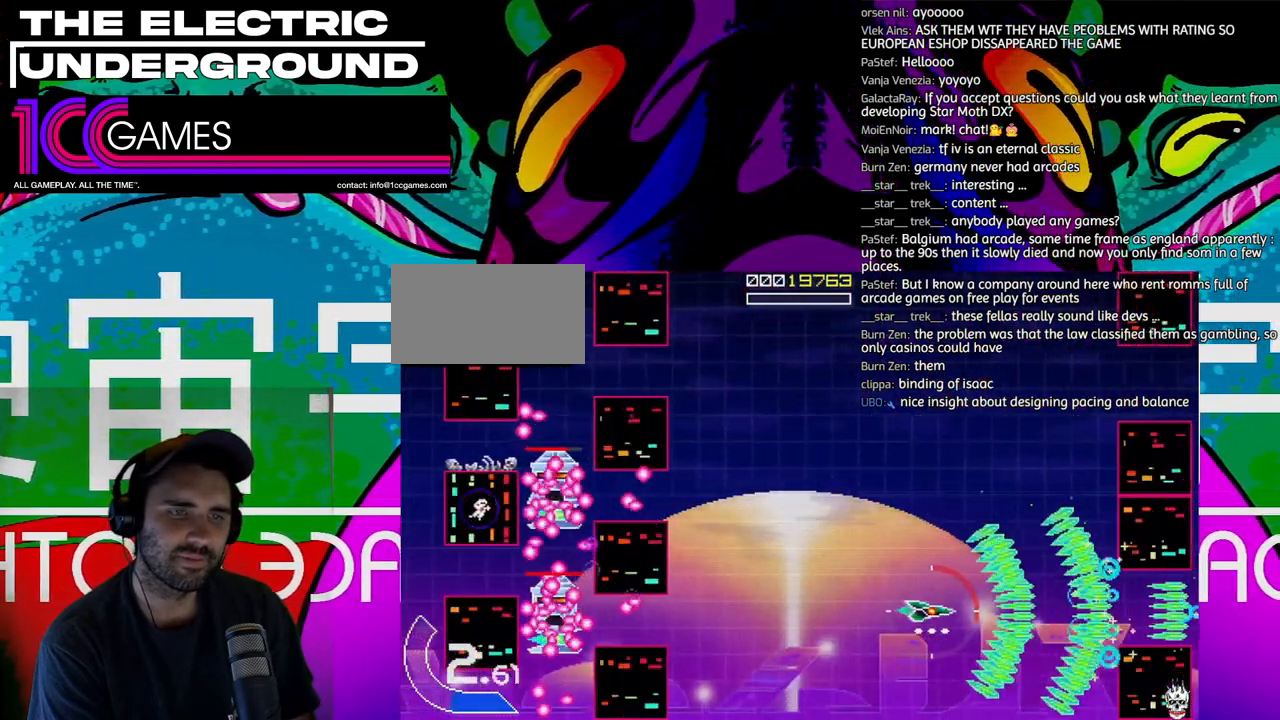
{"dt_ms": 500, "buttons": ["TRIANGLE"], "left_stick": "right", "events": [[433, "left_stick", "right"]]}
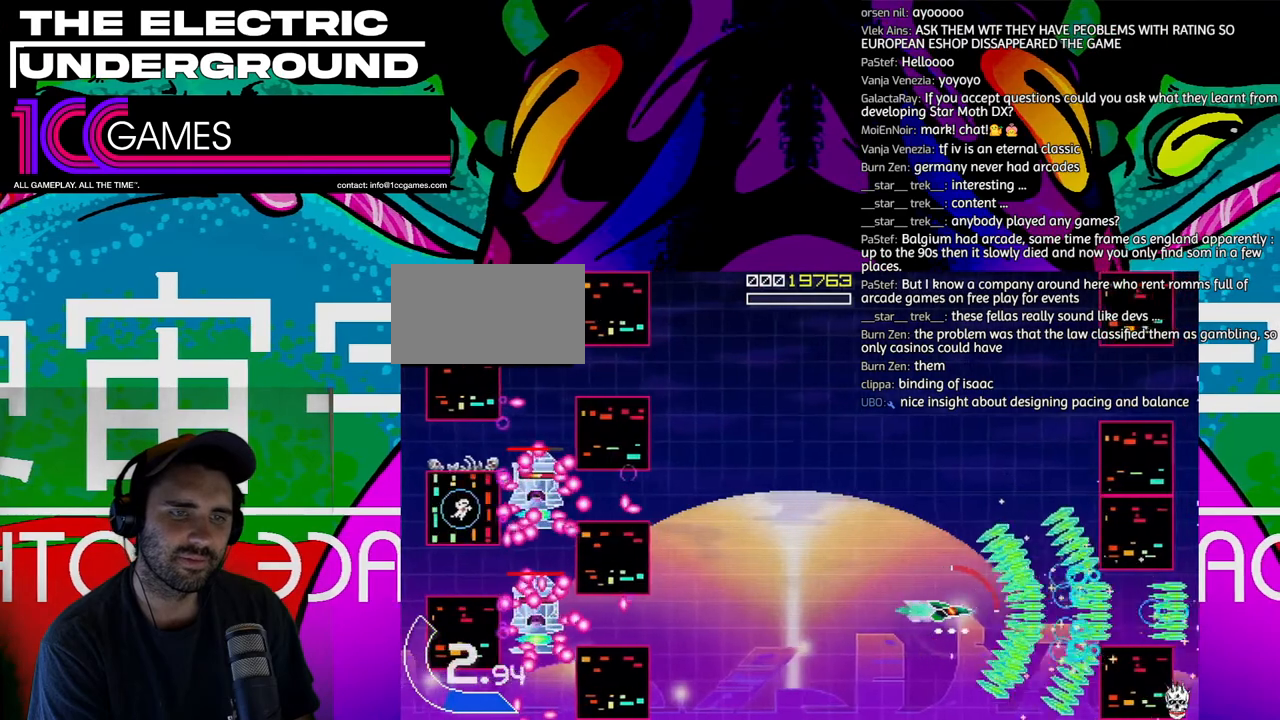
{"dt_ms": 500, "buttons": ["TRIANGLE"], "left_stick": "center", "events": [[400, "left_stick", "center"]]}
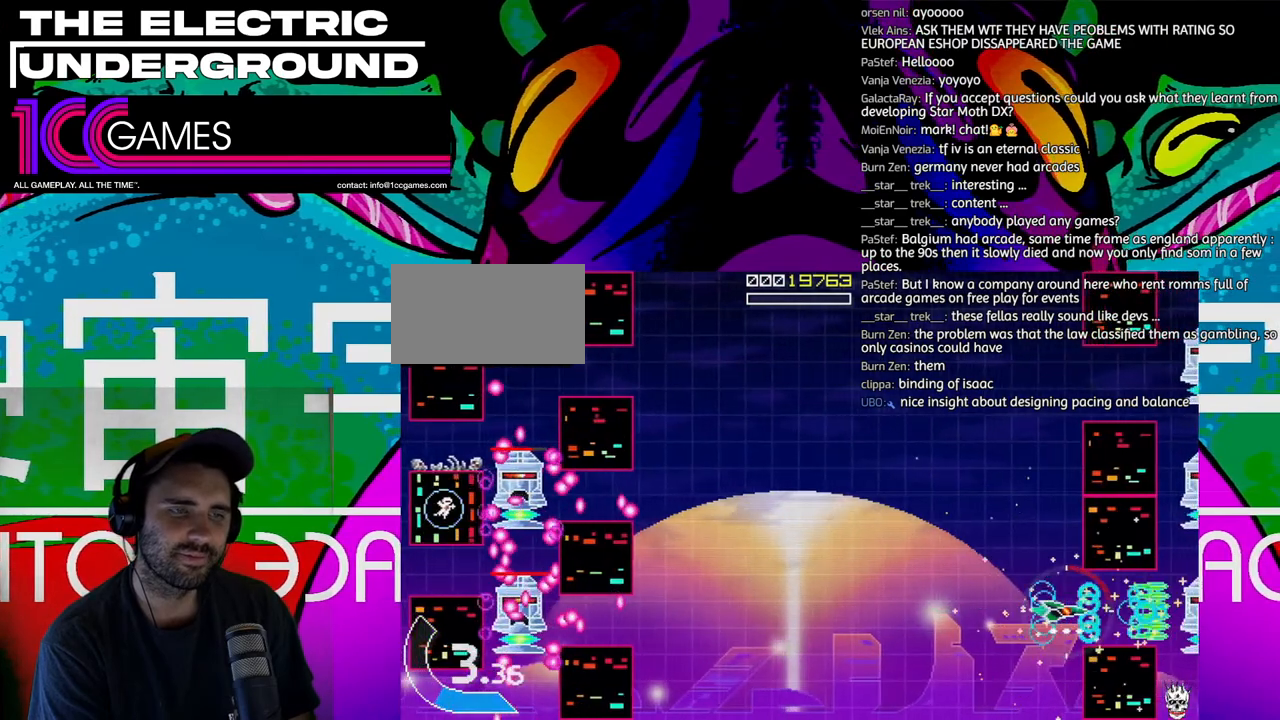
{"dt_ms": 500, "buttons": ["SQUARE", "TRIANGLE"], "left_stick": "center", "events": [[233, "SQUARE", "down"]]}
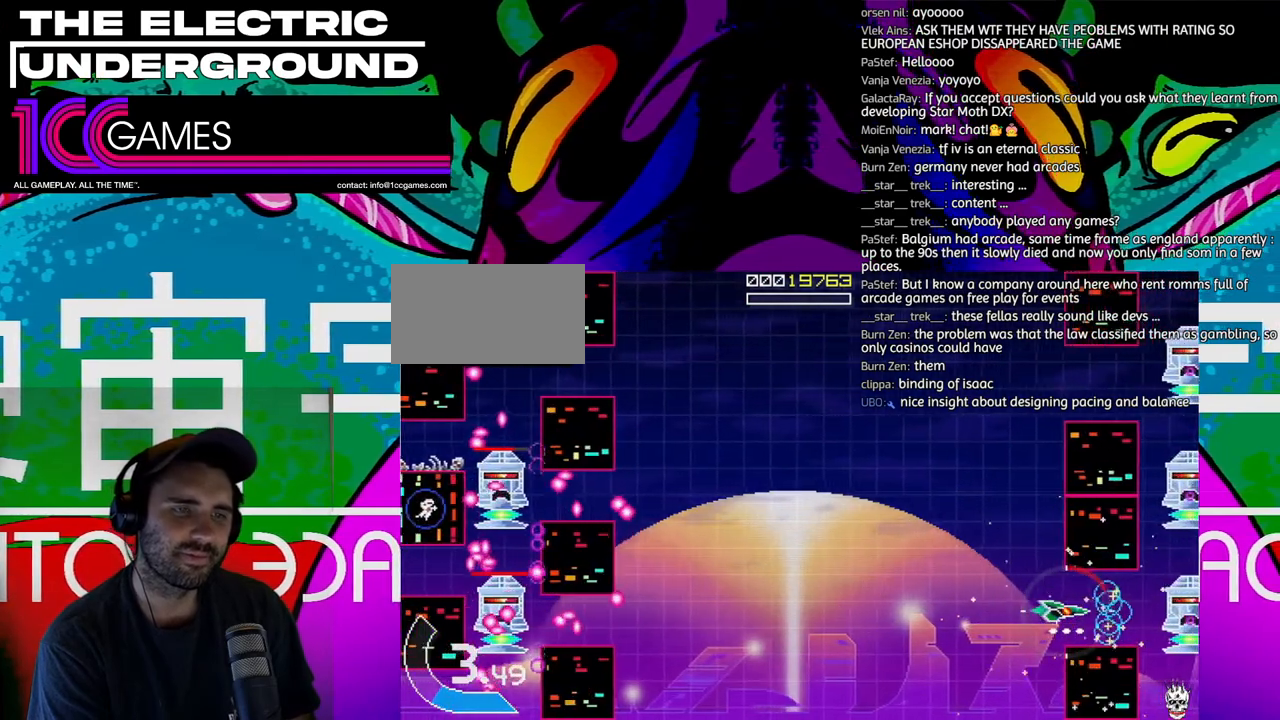
{"dt_ms": 1000, "buttons": ["SQUARE", "TRIANGLE"], "left_stick": "center"}
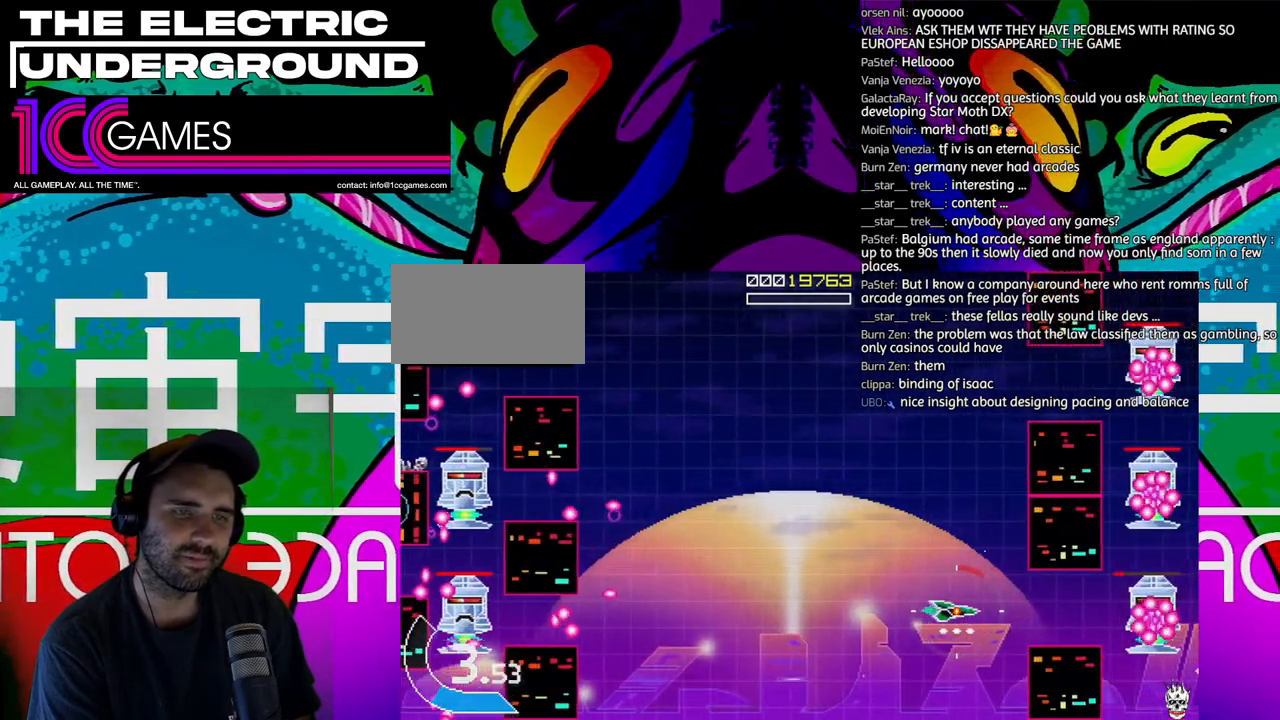
{"dt_ms": 500, "buttons": ["TRIANGLE"], "left_stick": "up-left", "events": [[400, "SQUARE", "up"], [400, "left_stick", "up-left"]]}
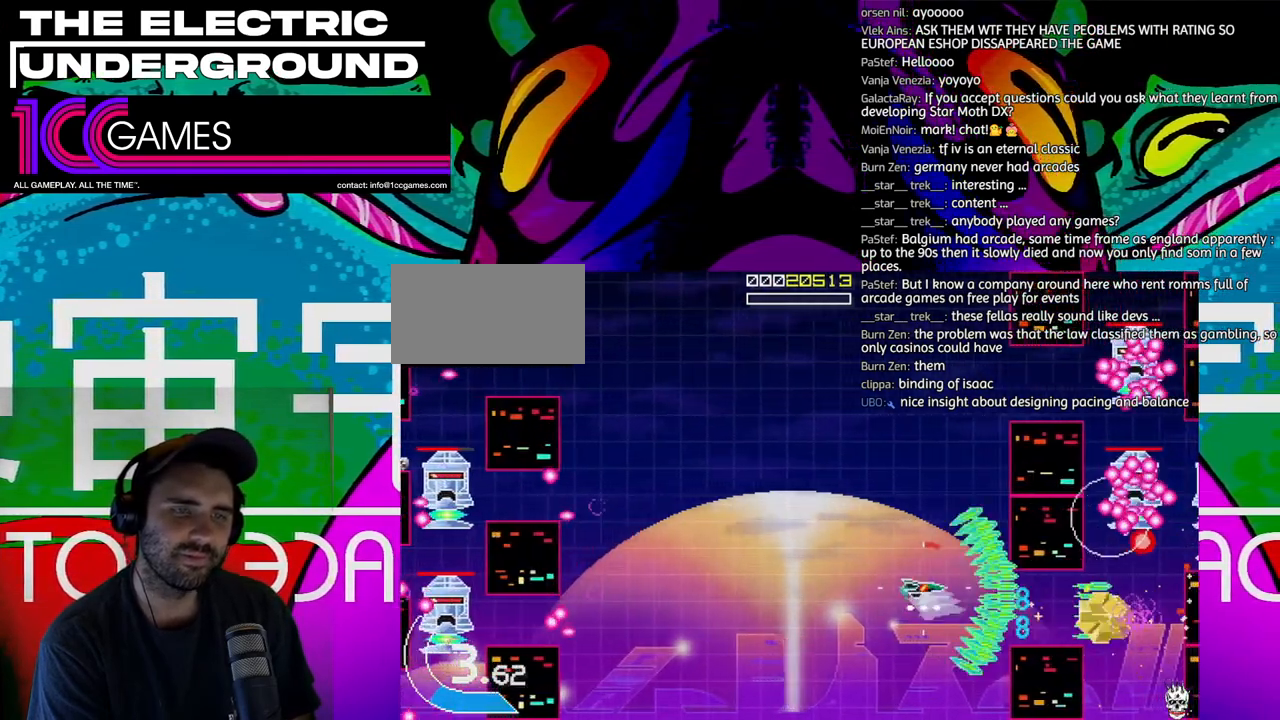
{"dt_ms": 500, "buttons": ["TRIANGLE"], "left_stick": "up", "events": [[67, "left_stick", "up"], [333, "left_stick", "up-left"], [467, "left_stick", "up"]]}
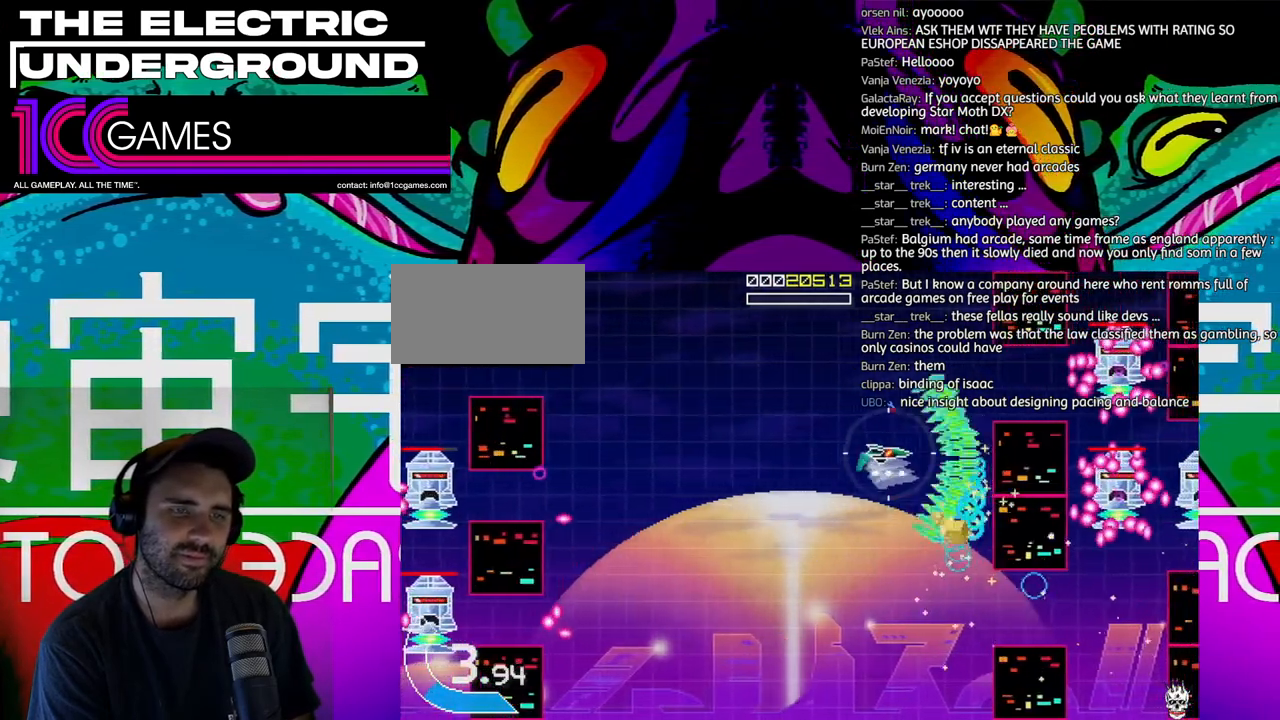
{"dt_ms": 500, "buttons": ["SQUARE", "TRIANGLE"], "left_stick": "center", "events": [[133, "SQUARE", "down"], [300, "left_stick", "center"]]}
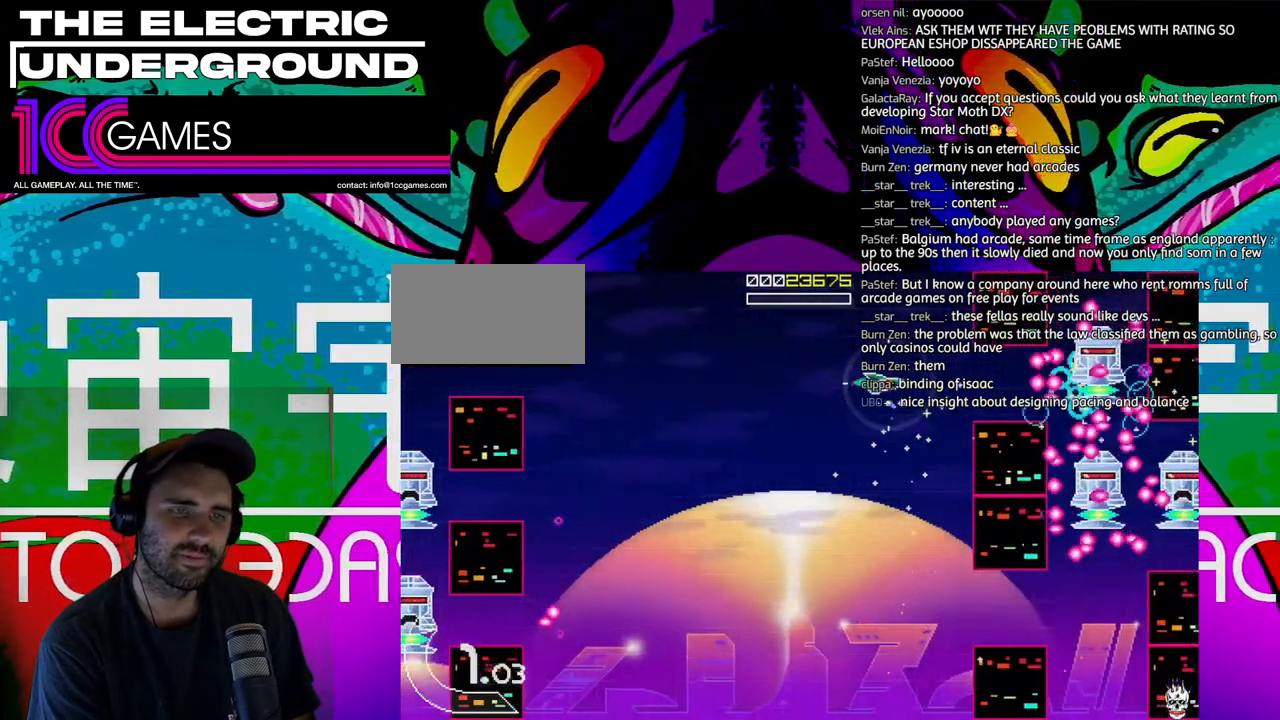
{"dt_ms": 500, "buttons": ["SQUARE", "TRIANGLE"], "left_stick": "down", "events": [[167, "left_stick", "left"], [233, "left_stick", "center"], [367, "left_stick", "left"], [433, "left_stick", "down"]]}
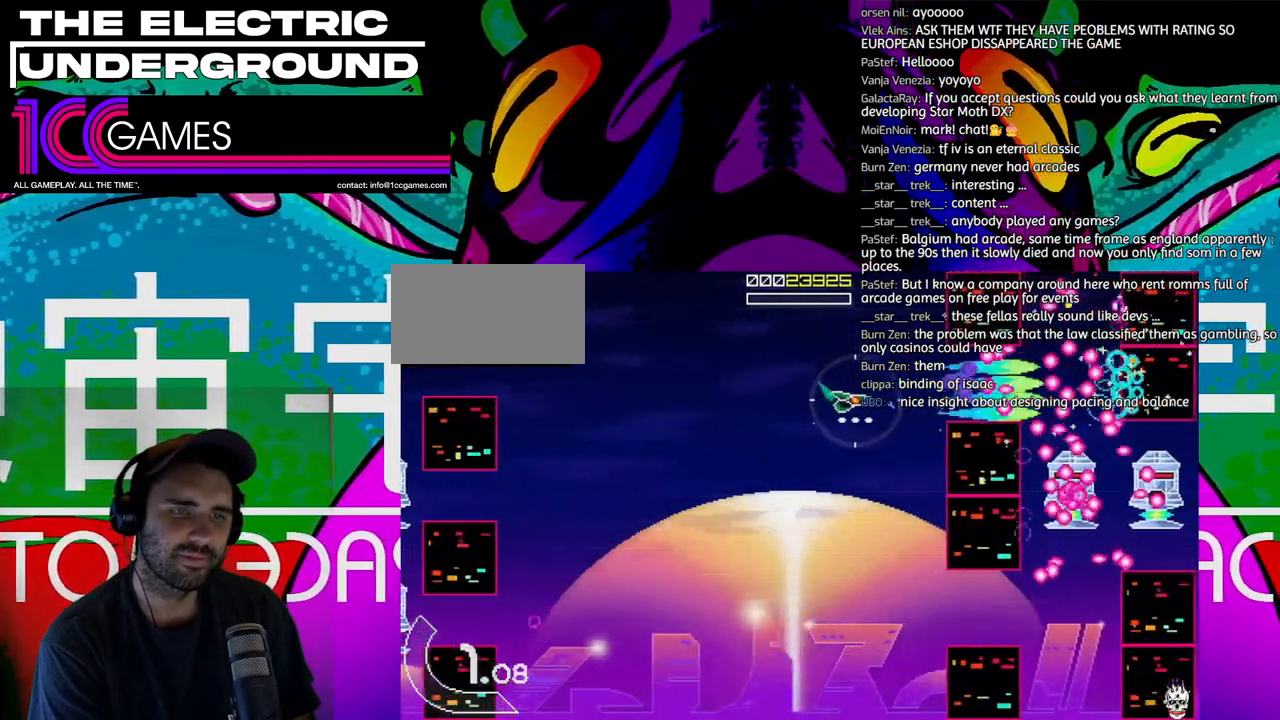
{"dt_ms": 500, "buttons": ["TRIANGLE"], "left_stick": "down-right", "events": [[67, "SQUARE", "up"], [500, "left_stick", "down-right"]]}
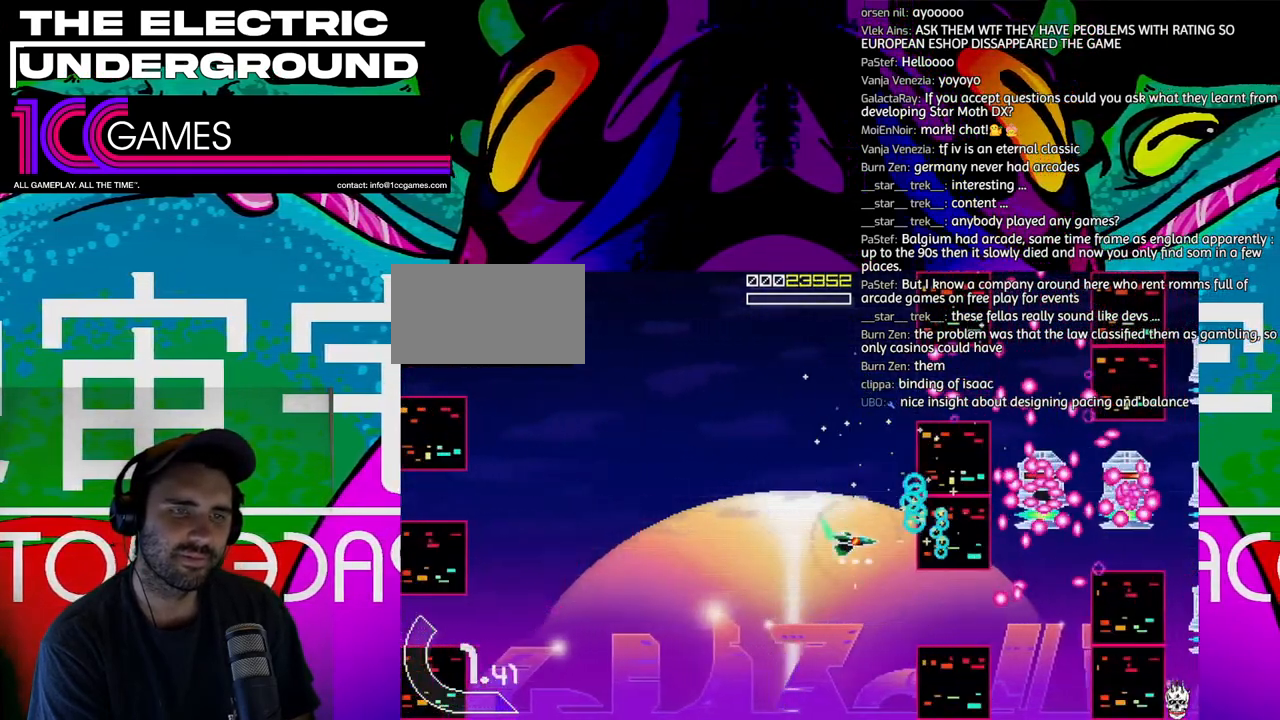
{"dt_ms": 500, "buttons": ["TRIANGLE"], "left_stick": "center", "events": [[200, "left_stick", "center"], [267, "left_stick", "right"], [333, "left_stick", "center"]]}
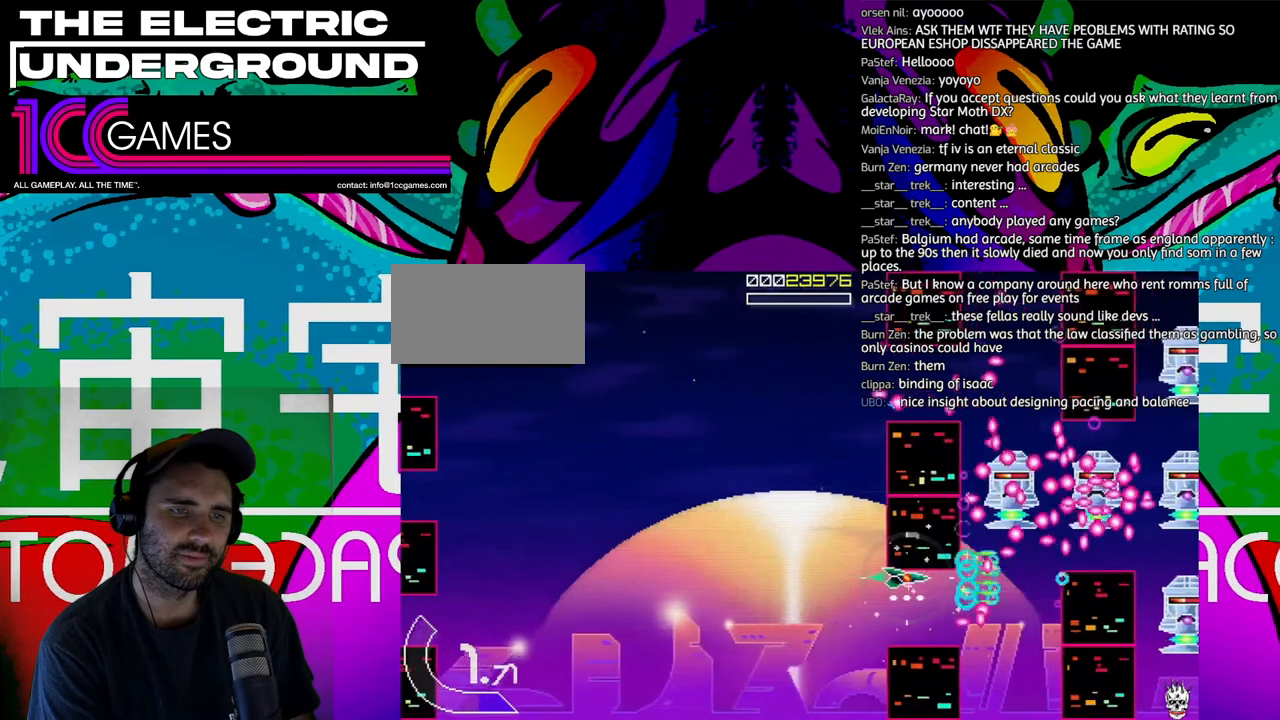
{"dt_ms": 500, "buttons": ["TRIANGLE"], "left_stick": "center", "events": []}